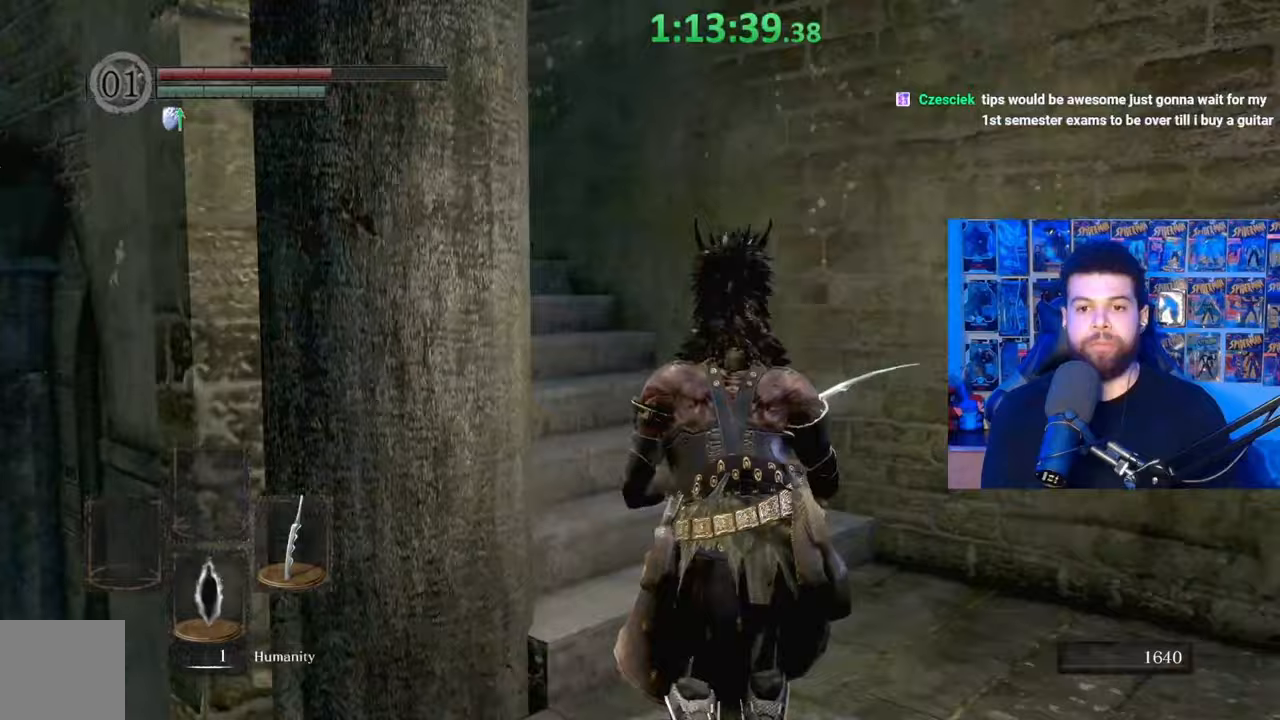
Gameplay with a controller (Xbox layout); each line is a JSON object with the inputs held at the frame after it. "events" lists button and stick changes between this image and that frame as [ms after this image, input, new state], when the widget could be followed in between. Not read: SHARE.
{"buttons": ["B"], "left_stick": "up-right", "right_stick": "center", "events": [[417, "left_stick", "up-right"], [417, "right_stick", "center"]]}
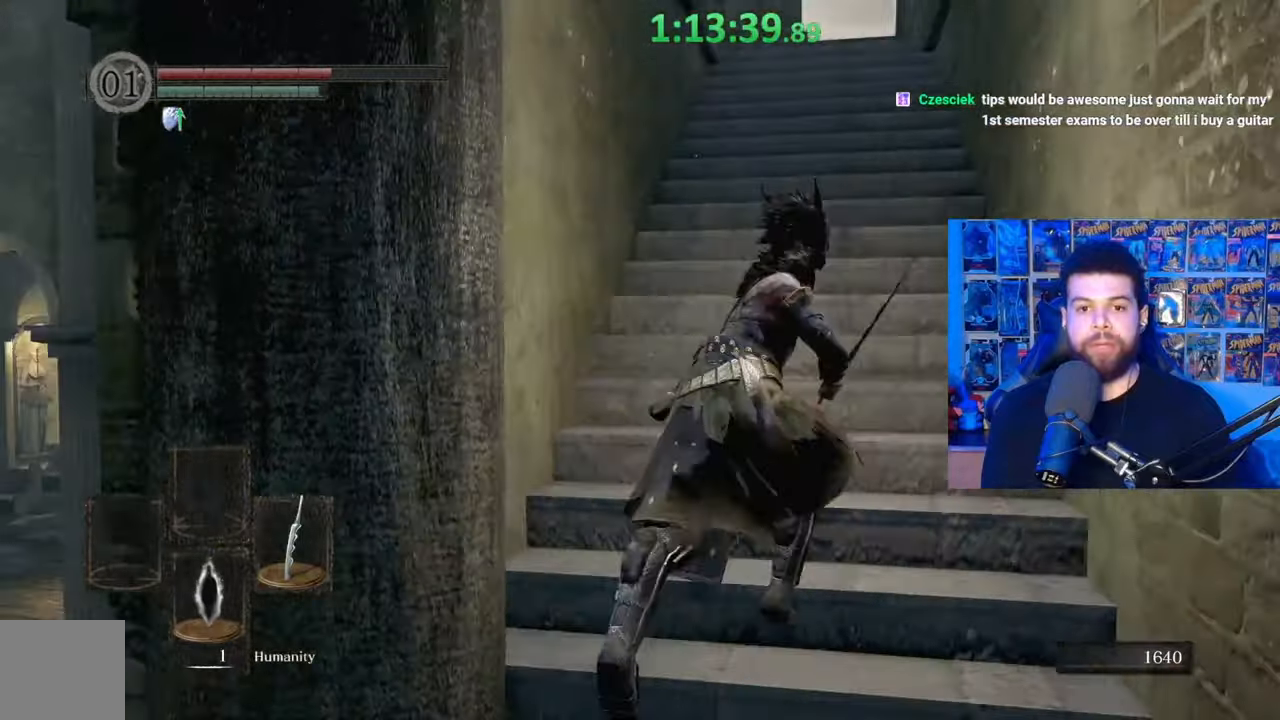
{"buttons": ["B"], "left_stick": "up-right", "right_stick": "down-left", "events": [[67, "left_stick", "up"], [367, "right_stick", "down-left"], [417, "left_stick", "up-right"]]}
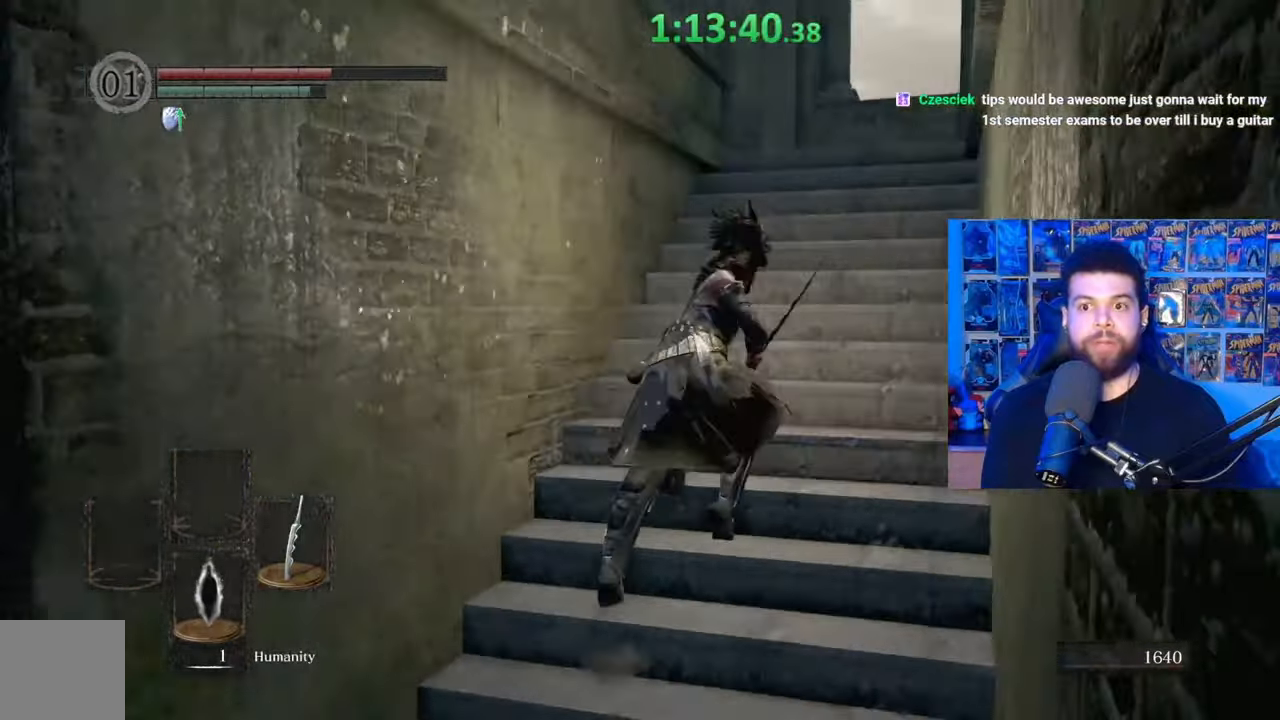
{"buttons": ["B"], "left_stick": "up-right", "right_stick": "center", "events": [[17, "right_stick", "center"], [200, "B", "up"], [267, "right_stick", "down-left"], [417, "right_stick", "center"], [467, "B", "down"]]}
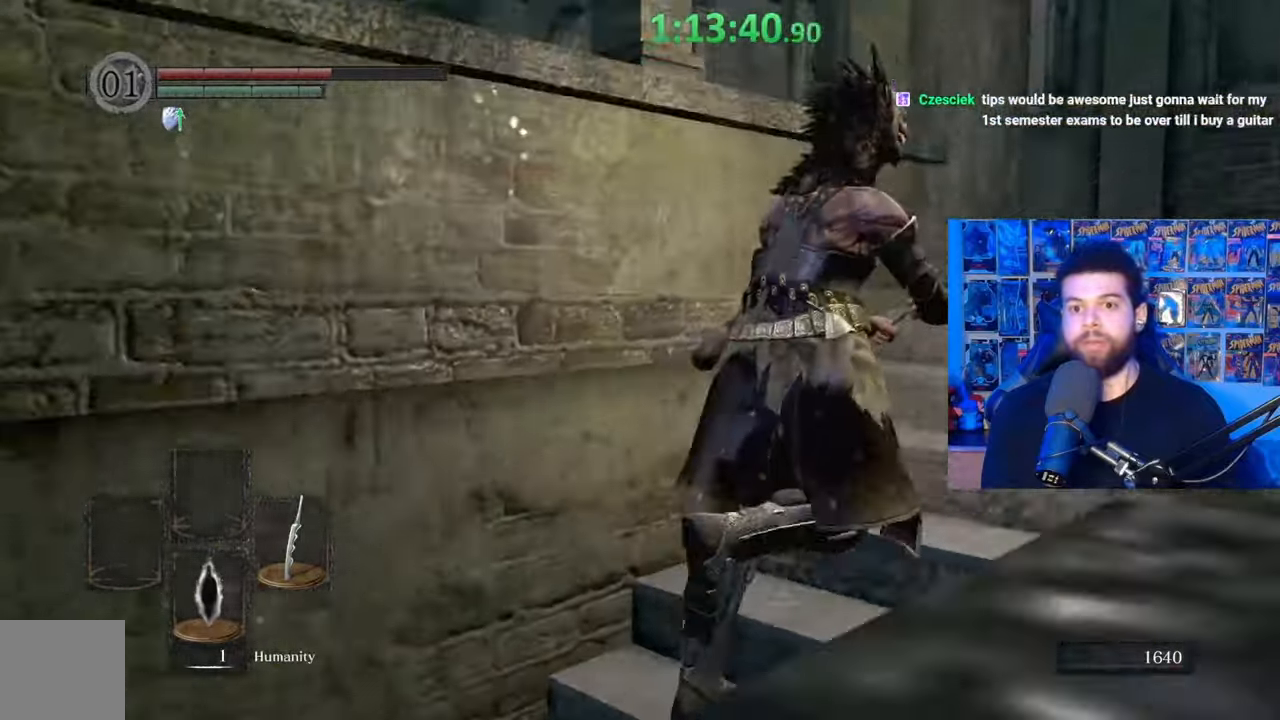
{"buttons": ["B"], "left_stick": "up-right", "right_stick": "center", "events": [[217, "right_stick", "down-left"], [417, "right_stick", "center"]]}
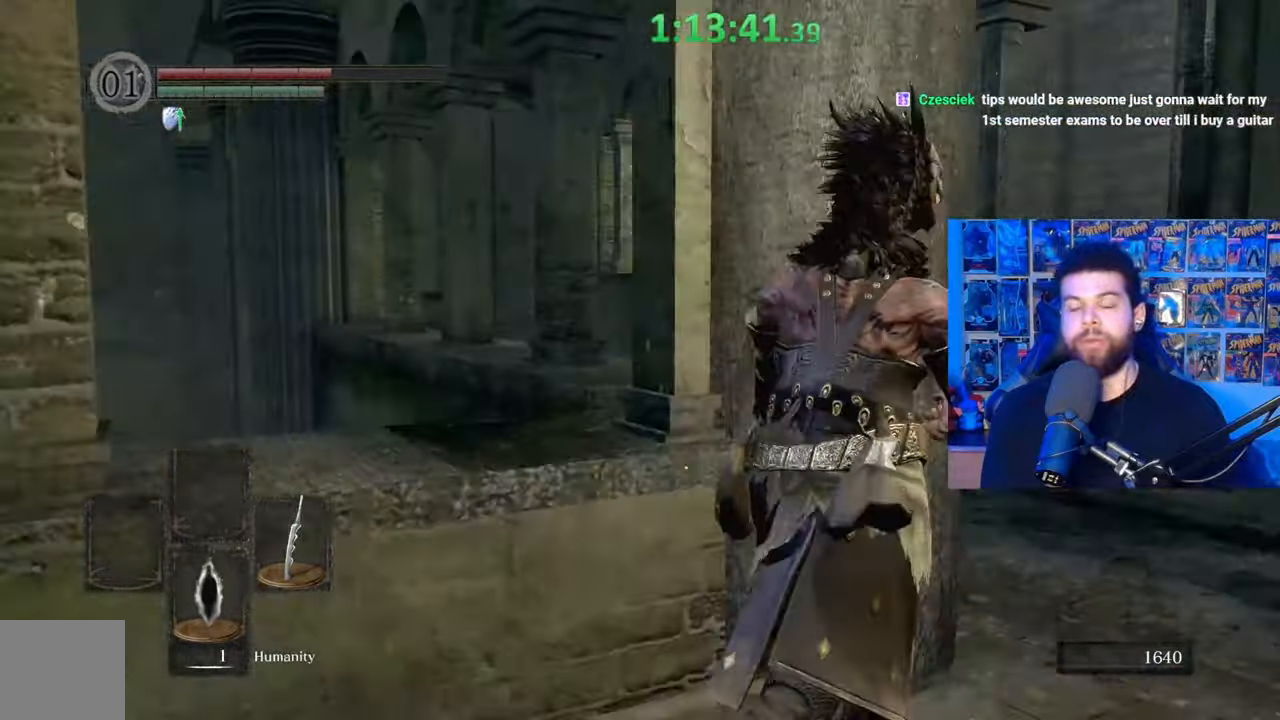
{"buttons": ["B"], "left_stick": "up-right", "right_stick": "left", "events": [[100, "right_stick", "left"], [200, "left_stick", "up"], [317, "left_stick", "up-right"]]}
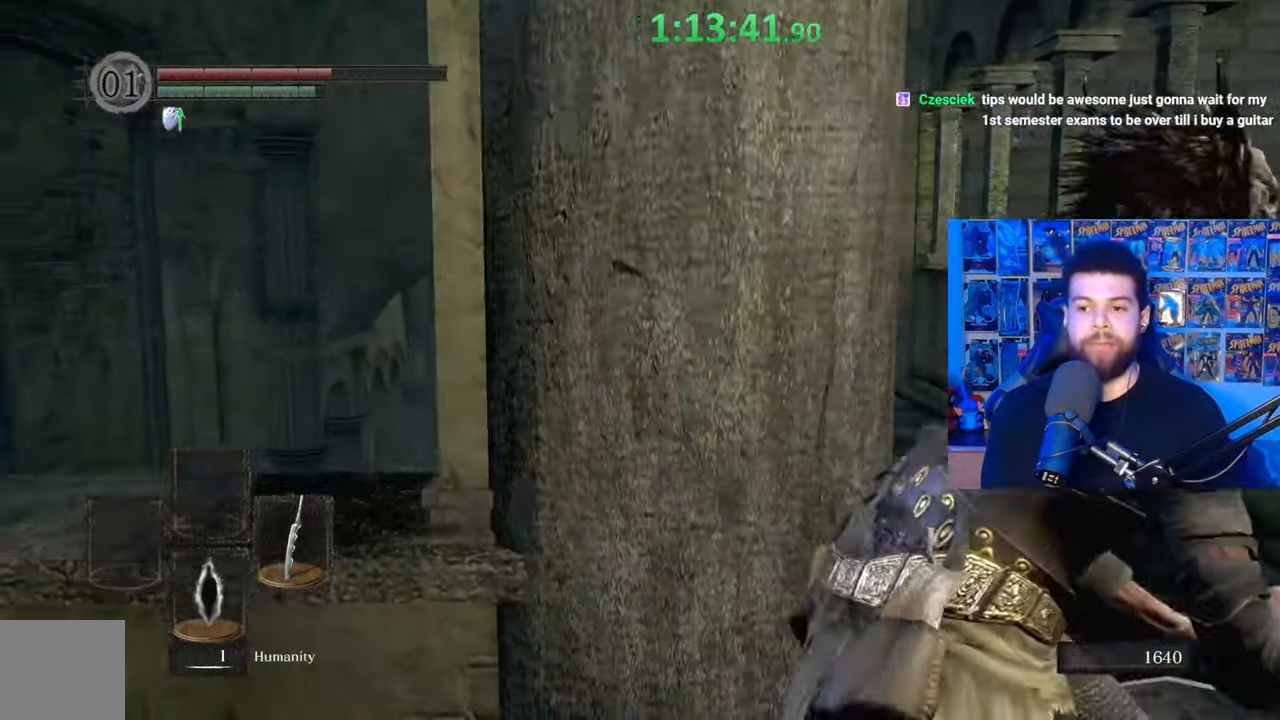
{"buttons": ["B"], "left_stick": "up", "right_stick": "center", "events": [[17, "right_stick", "down"], [117, "left_stick", "up"], [167, "right_stick", "center"], [300, "B", "up"], [367, "B", "down"]]}
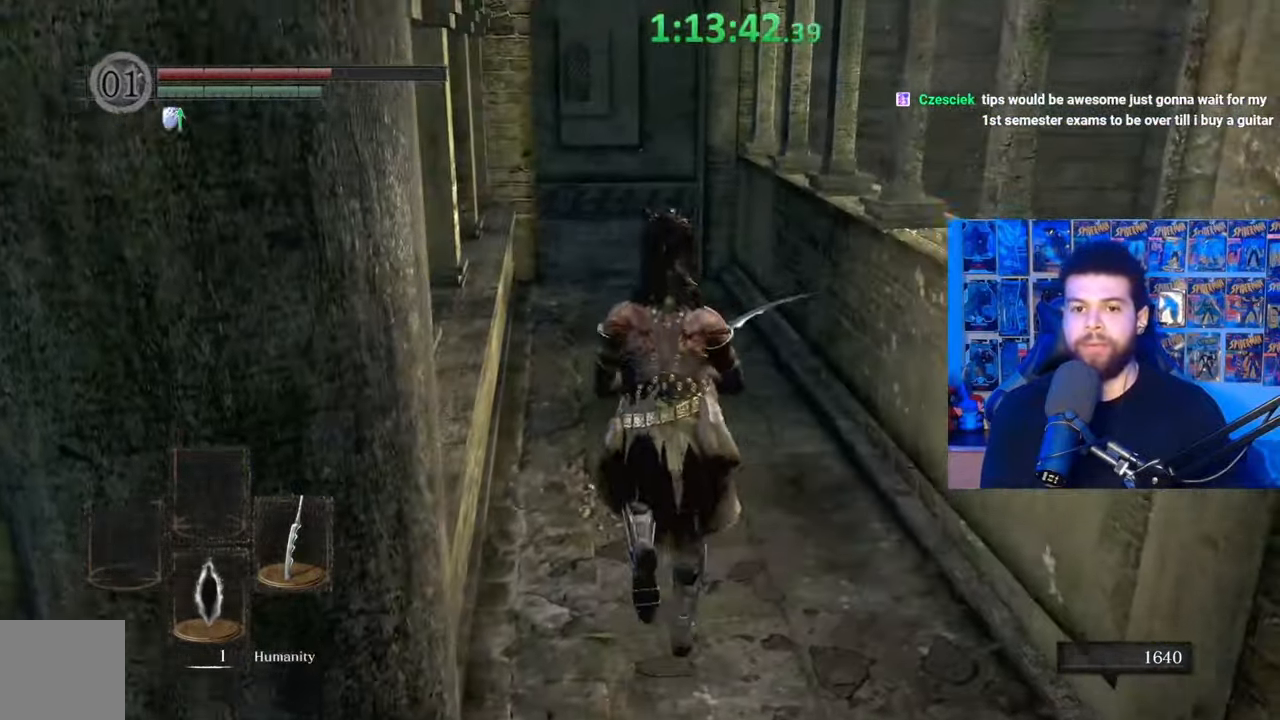
{"buttons": ["B"], "left_stick": "up", "right_stick": "center", "events": [[267, "right_stick", "right"], [400, "right_stick", "center"]]}
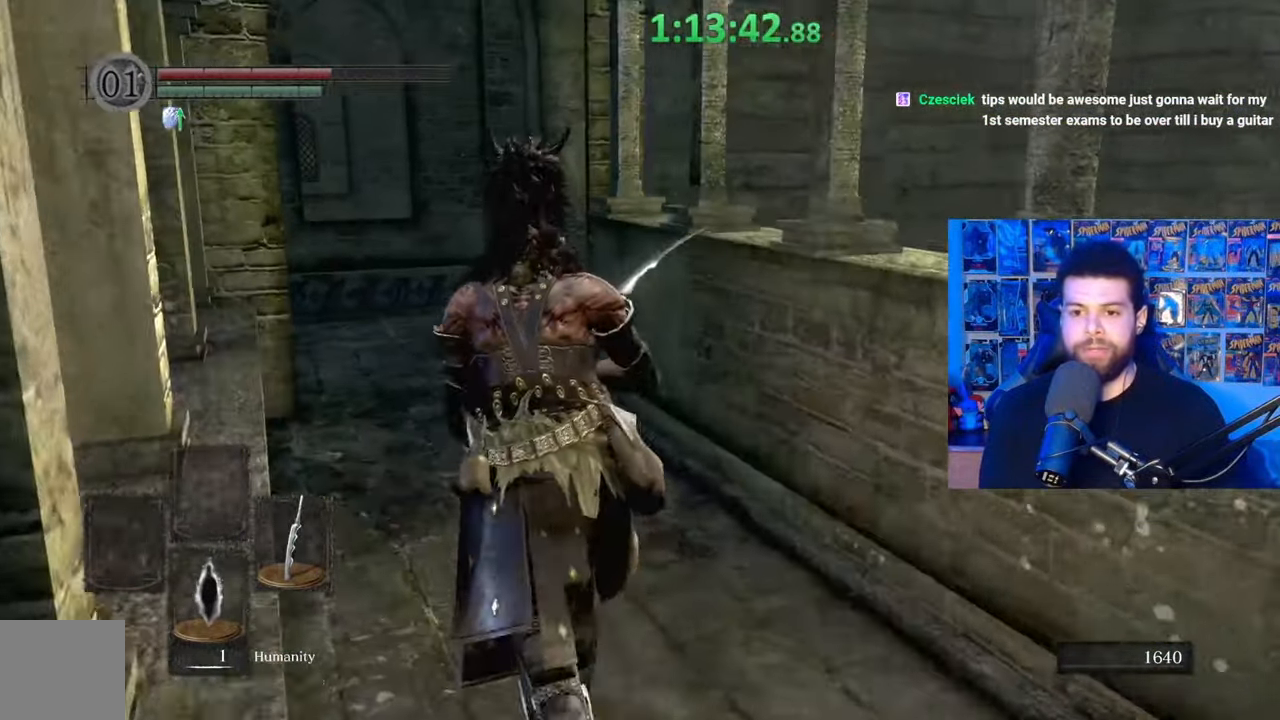
{"buttons": ["B"], "left_stick": "up", "right_stick": "right", "events": [[317, "right_stick", "right"]]}
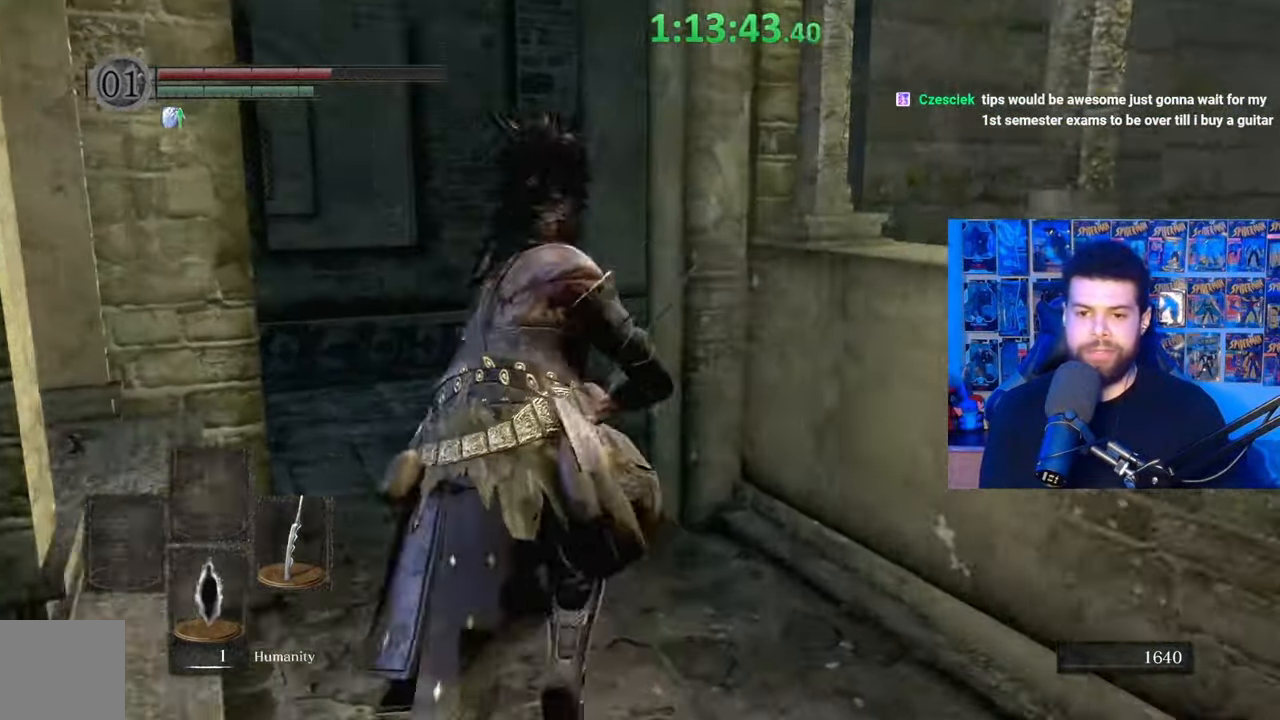
{"buttons": ["B"], "left_stick": "up", "right_stick": "right", "events": [[67, "left_stick", "up-left"], [217, "left_stick", "up"]]}
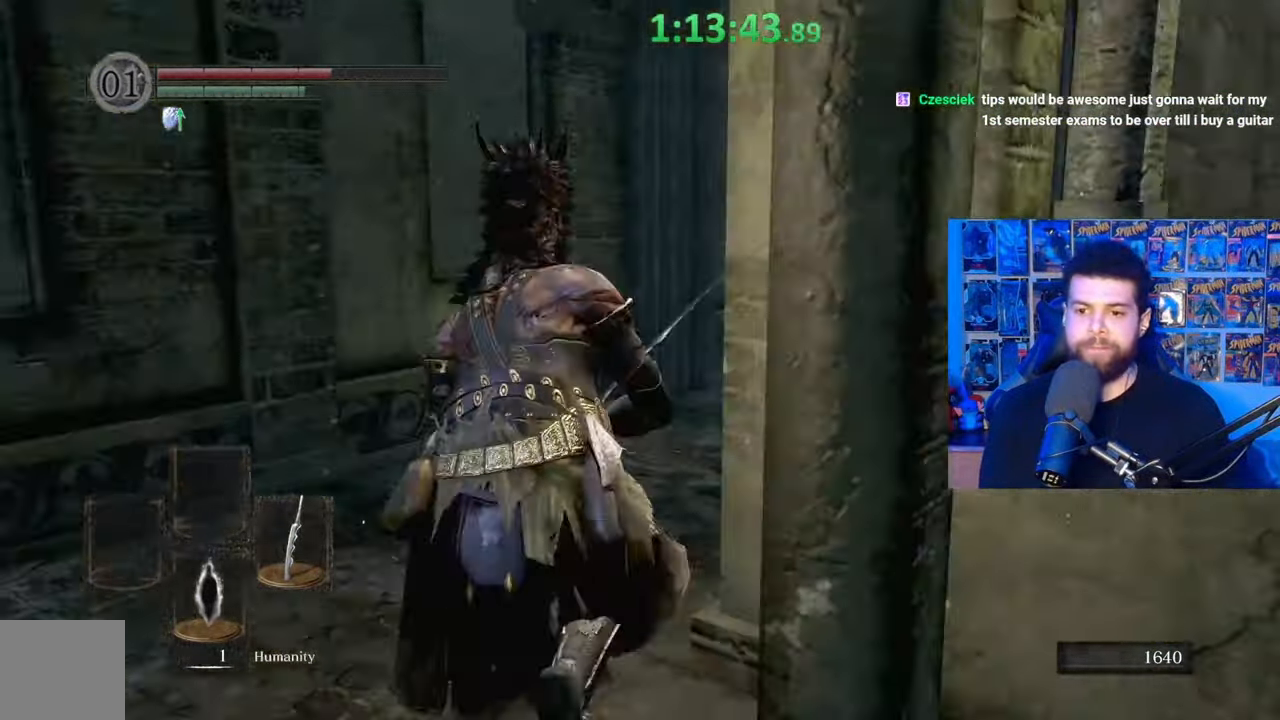
{"buttons": ["B"], "left_stick": "up", "right_stick": "center", "events": [[67, "right_stick", "center"], [167, "right_stick", "down-right"], [267, "right_stick", "center"]]}
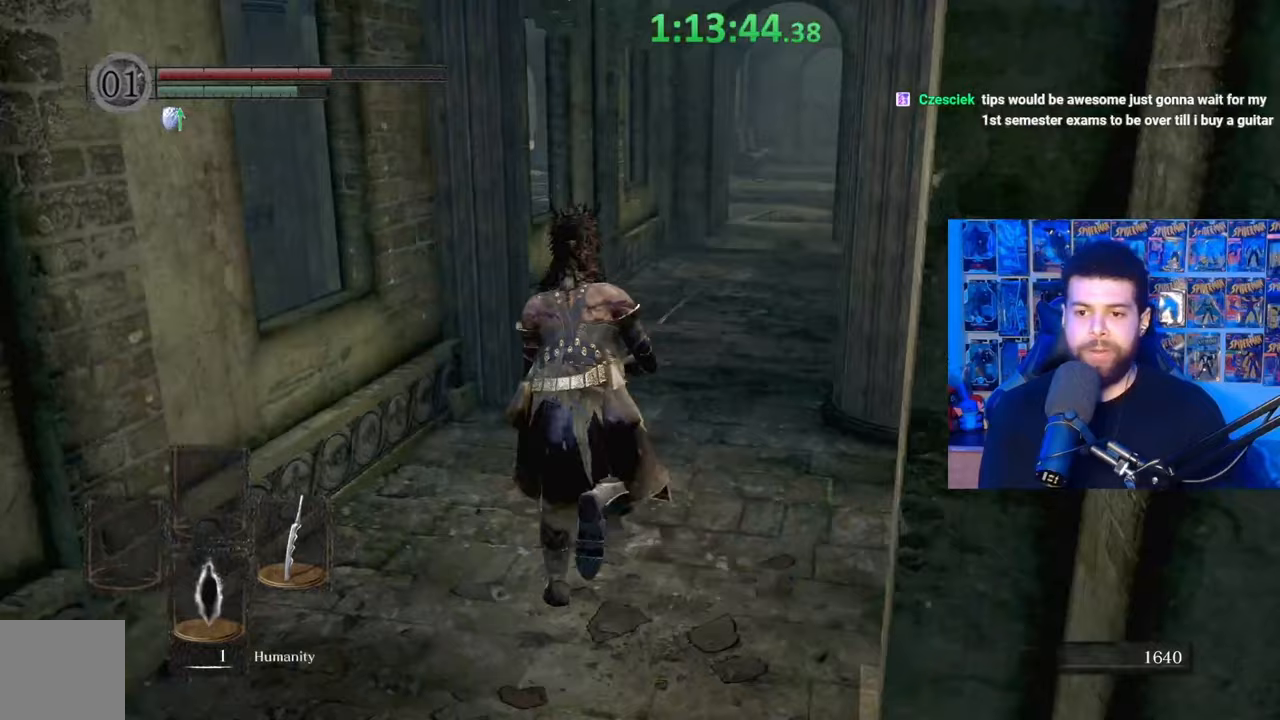
{"buttons": ["B"], "left_stick": "up", "right_stick": "center", "events": [[250, "right_stick", "down-right"], [367, "right_stick", "center"]]}
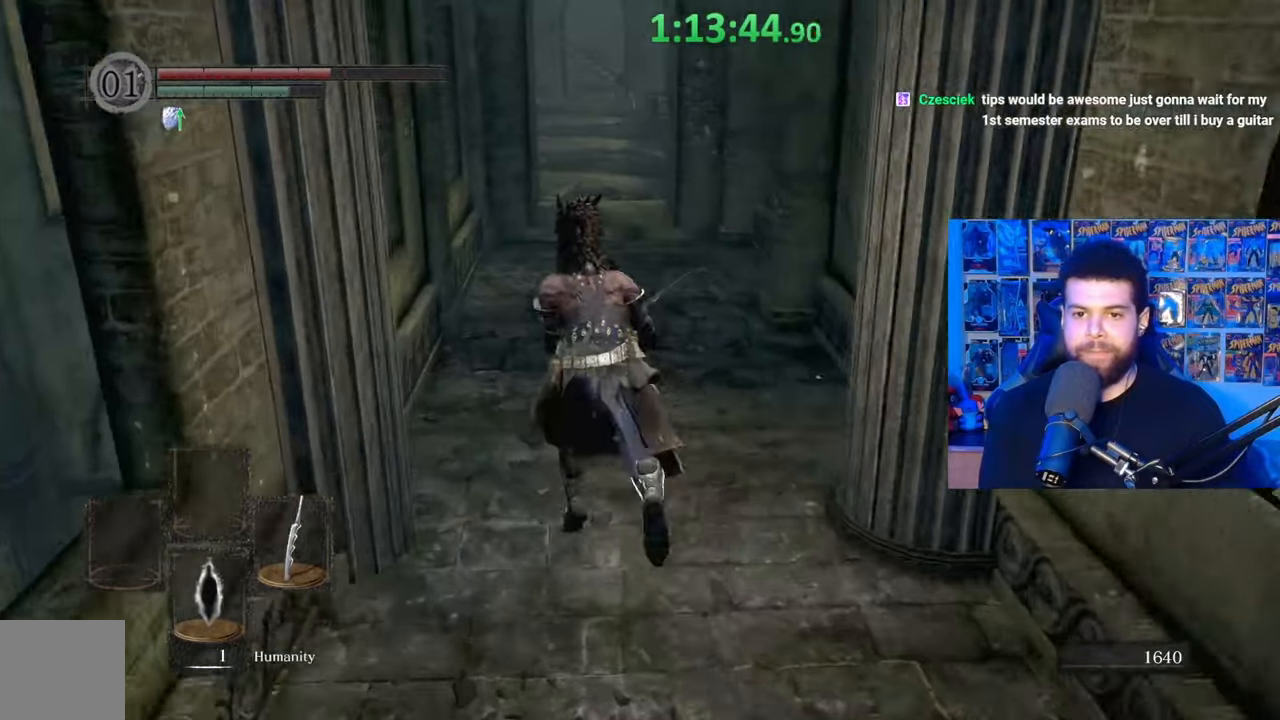
{"buttons": ["B"], "left_stick": "up", "right_stick": "center", "events": [[17, "B", "up"], [100, "B", "down"]]}
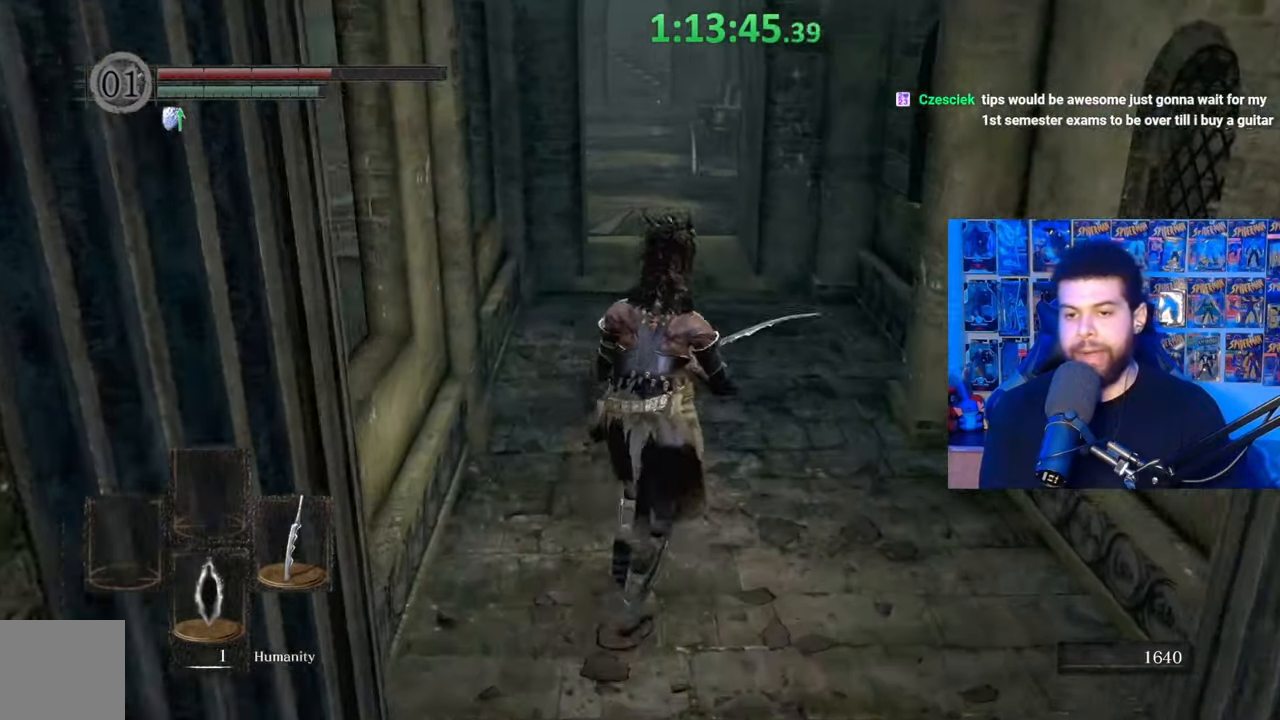
{"buttons": ["B"], "left_stick": "up", "right_stick": "center", "events": [[67, "right_stick", "left"], [167, "right_stick", "center"]]}
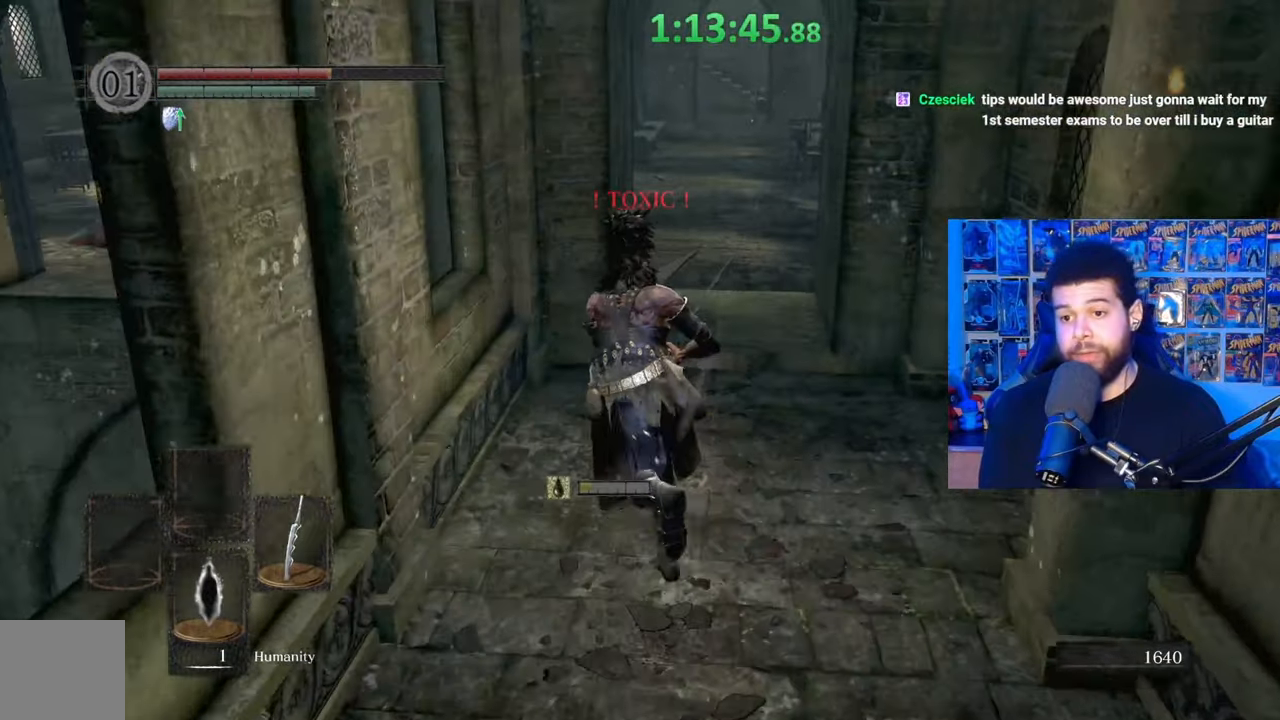
{"buttons": ["B"], "left_stick": "up", "right_stick": "center", "events": []}
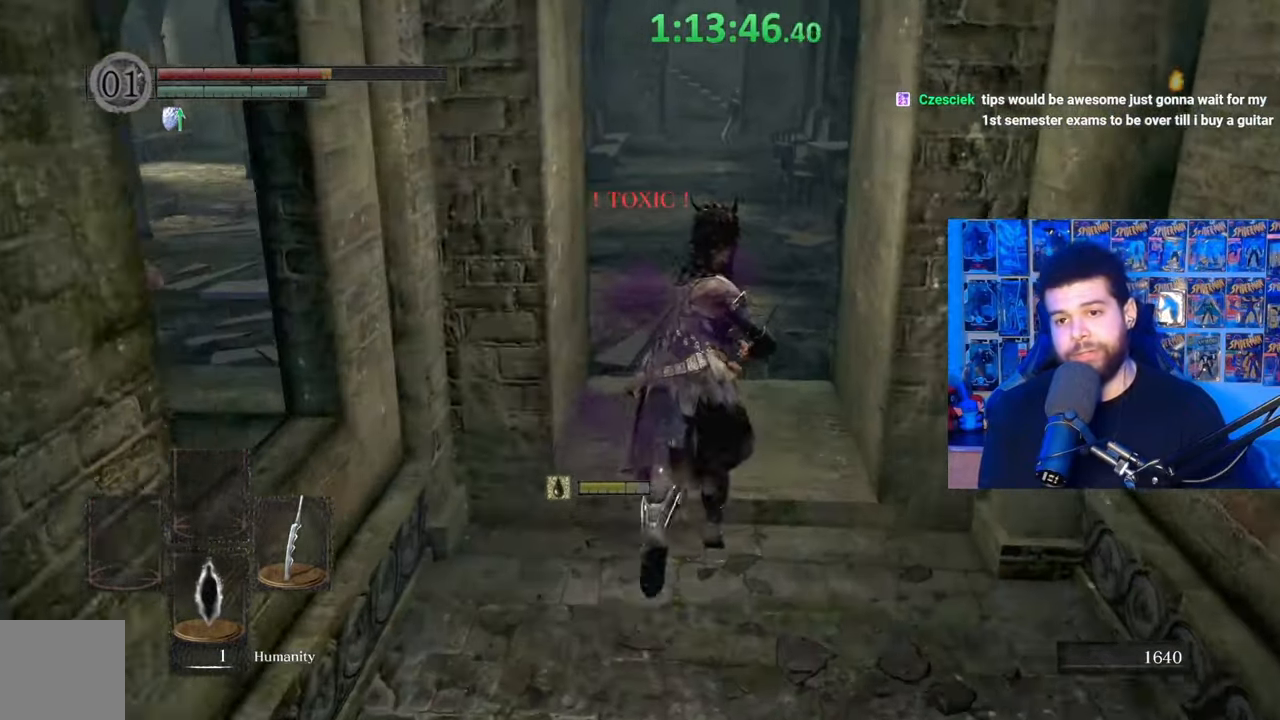
{"buttons": ["B"], "left_stick": "up-left", "right_stick": "center", "events": [[117, "right_stick", "down-left"], [217, "right_stick", "center"], [367, "left_stick", "up-left"]]}
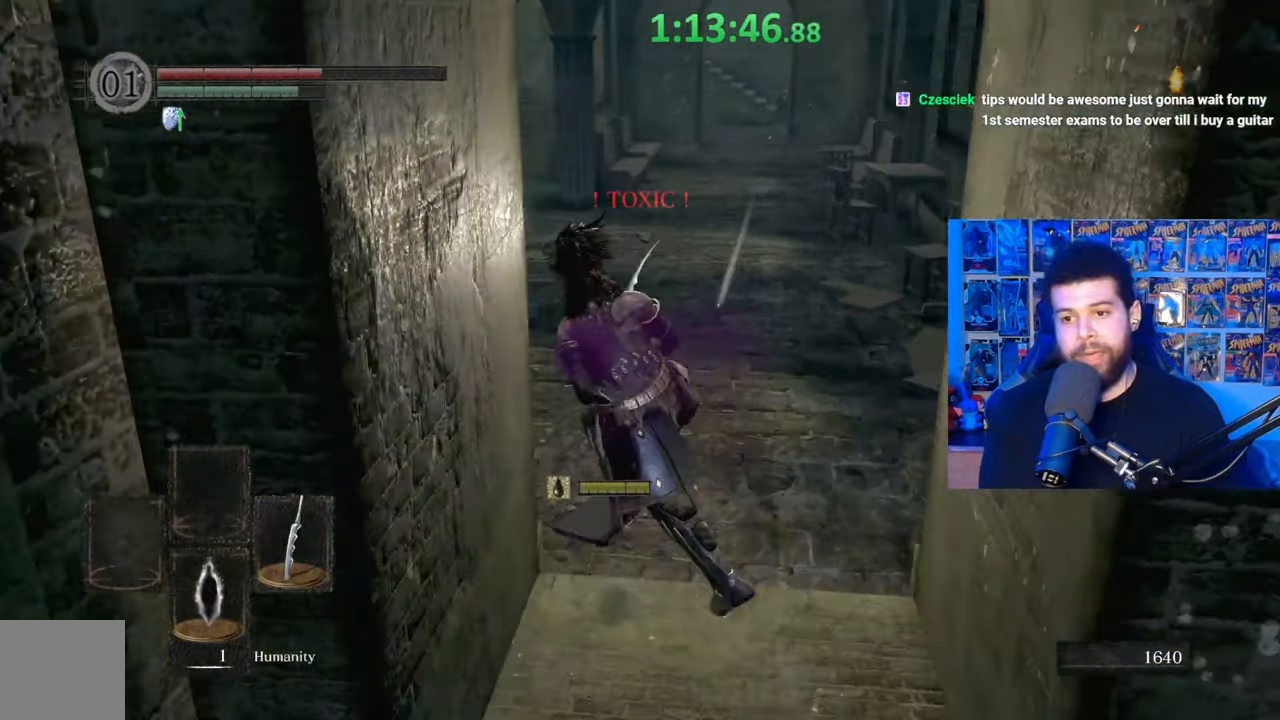
{"buttons": [], "left_stick": "up-right", "right_stick": "left", "events": [[117, "left_stick", "up"], [267, "B", "up"], [367, "left_stick", "up-right"], [400, "right_stick", "left"]]}
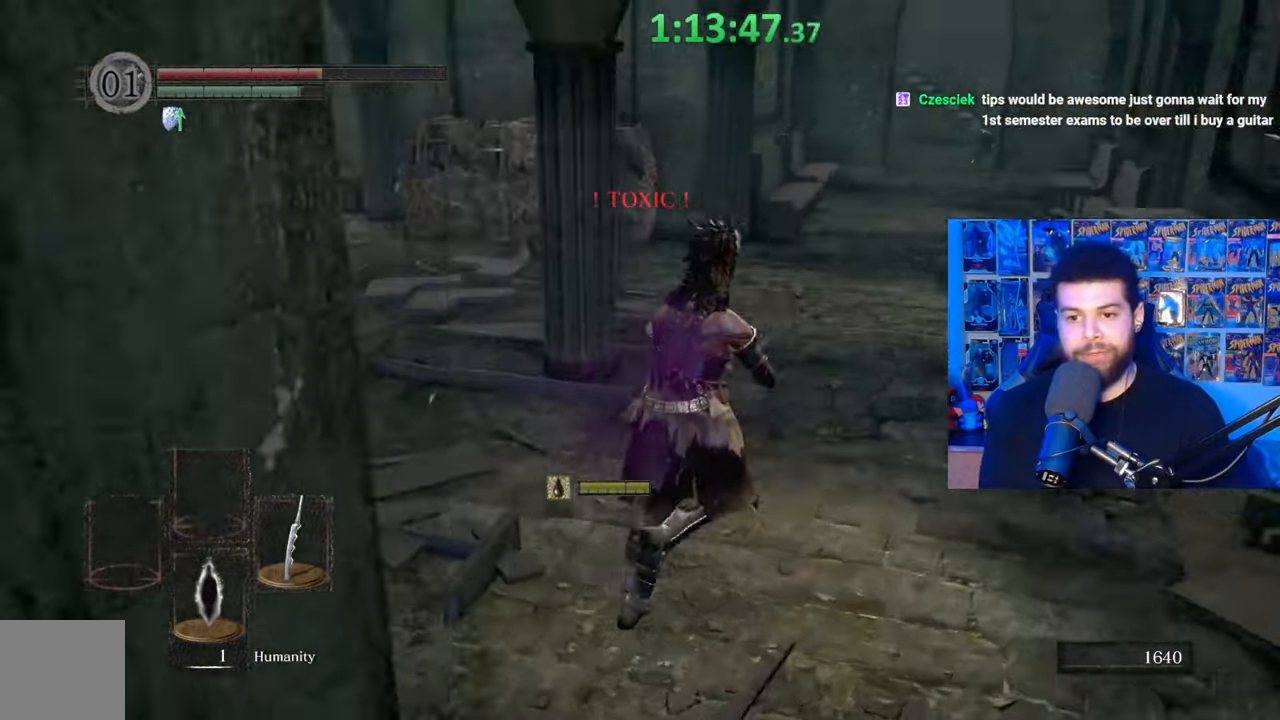
{"buttons": ["B"], "left_stick": "up-right", "right_stick": "right", "events": [[117, "right_stick", "center"], [217, "B", "down"], [500, "right_stick", "right"]]}
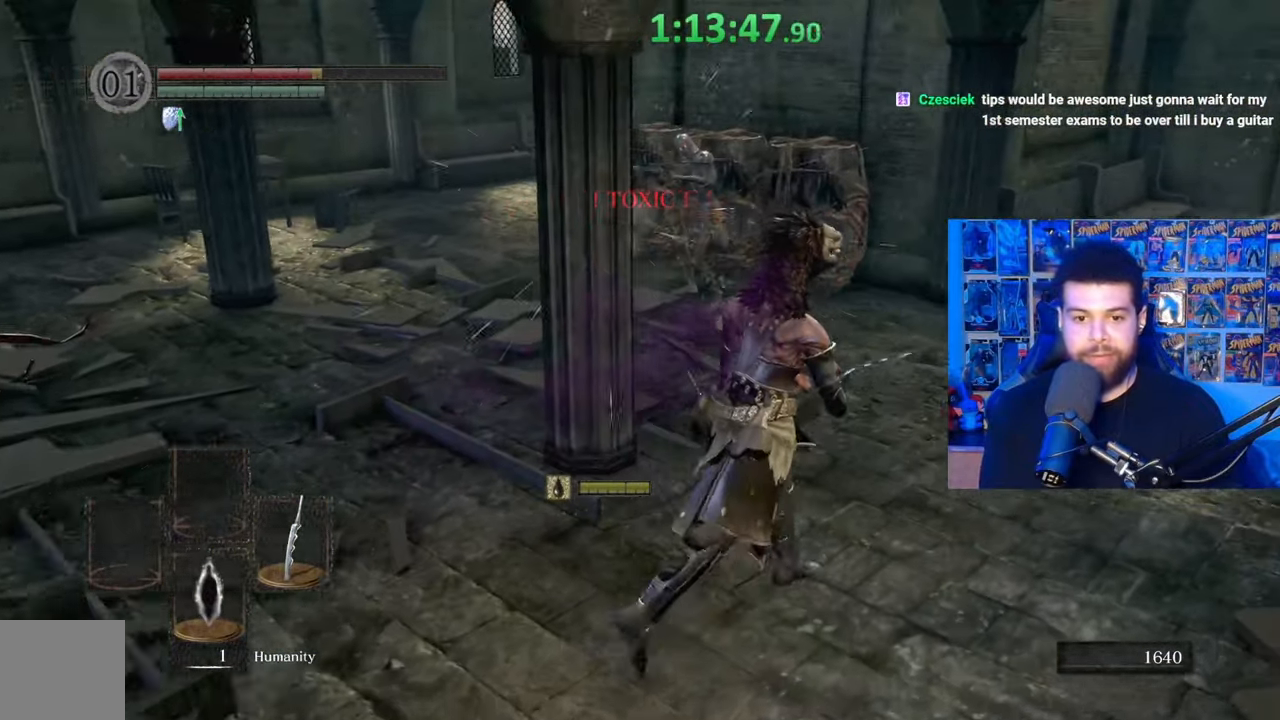
{"buttons": ["B"], "left_stick": "up", "right_stick": "center", "events": [[117, "left_stick", "up"], [200, "right_stick", "center"]]}
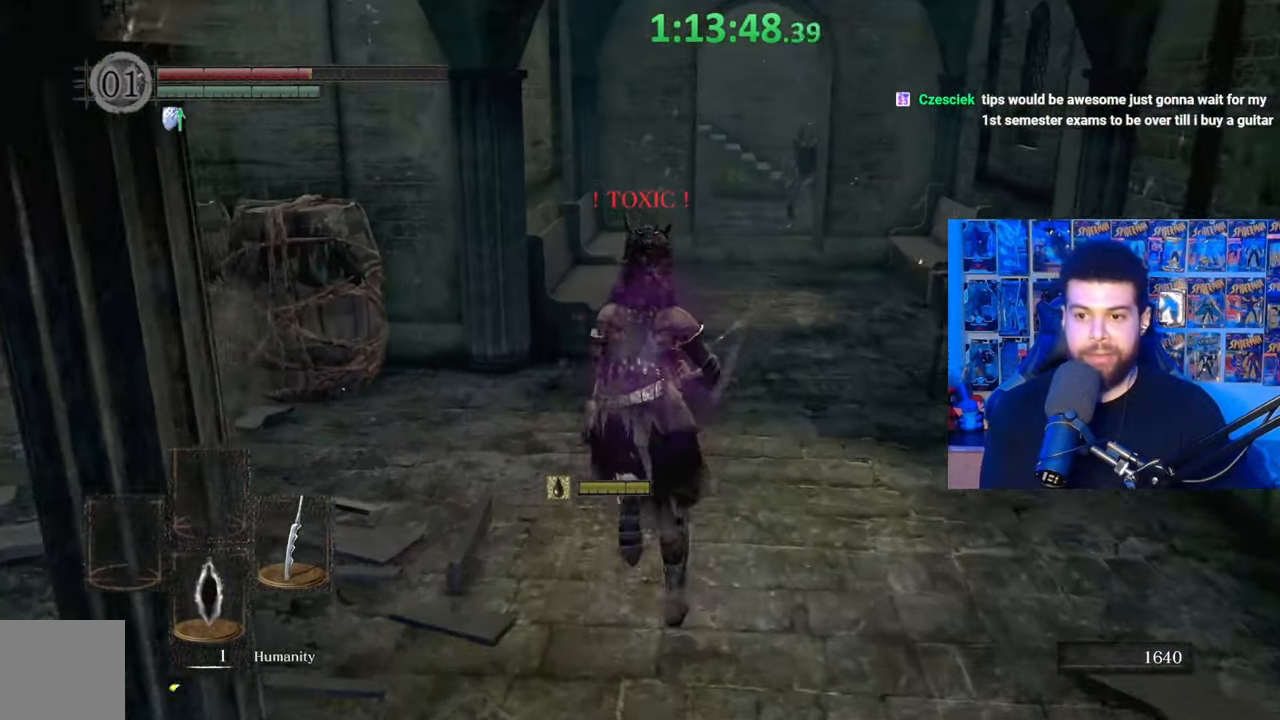
{"buttons": ["B"], "left_stick": "up", "right_stick": "center", "events": [[267, "left_stick", "up-right"], [467, "left_stick", "up"]]}
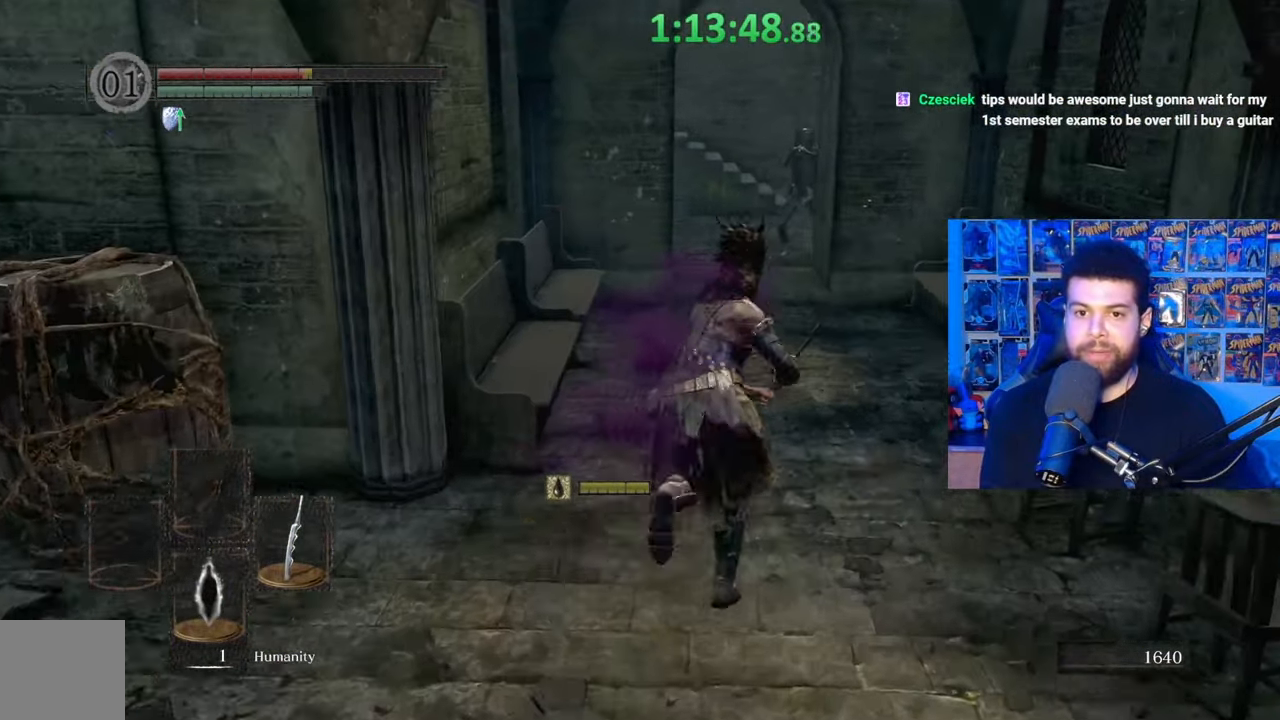
{"buttons": ["B"], "left_stick": "up-left", "right_stick": "center", "events": [[317, "left_stick", "up-left"], [367, "B", "up"], [467, "B", "down"]]}
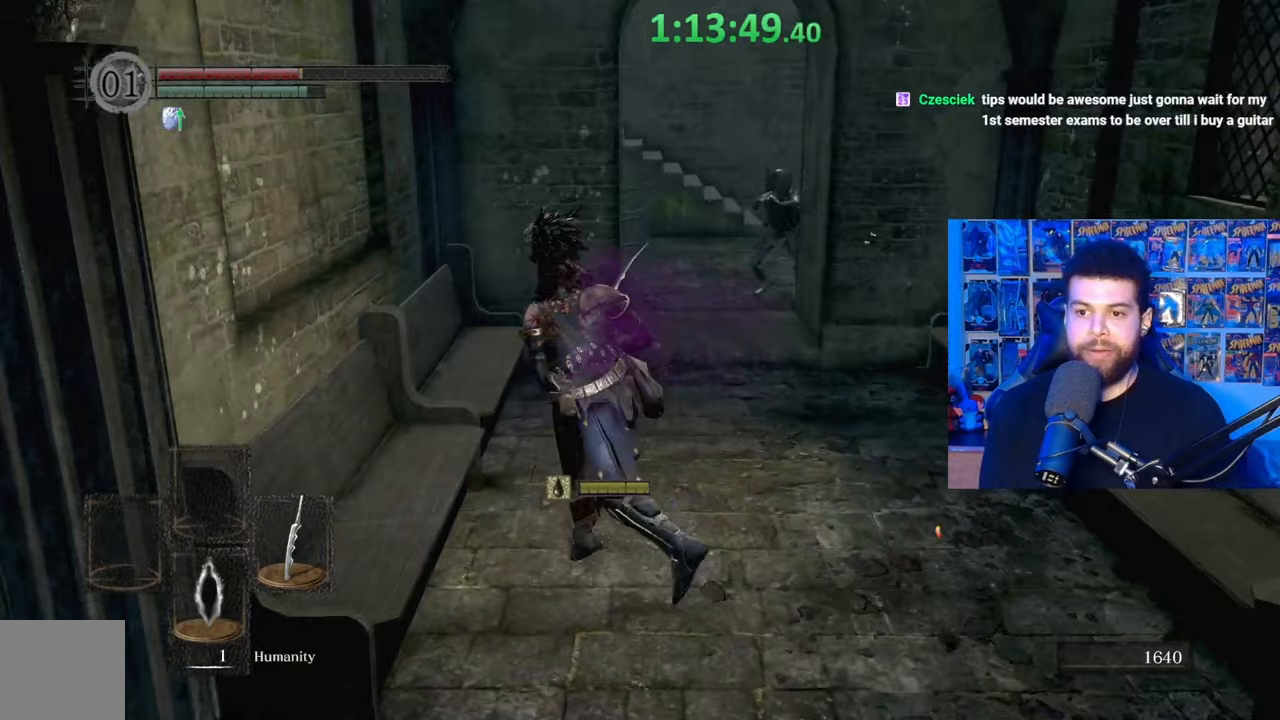
{"buttons": [], "left_stick": "center", "right_stick": "center", "events": [[67, "left_stick", "up"], [117, "B", "up"], [317, "right_stick", "down-right"], [367, "right_stick", "center"], [450, "left_stick", "center"]]}
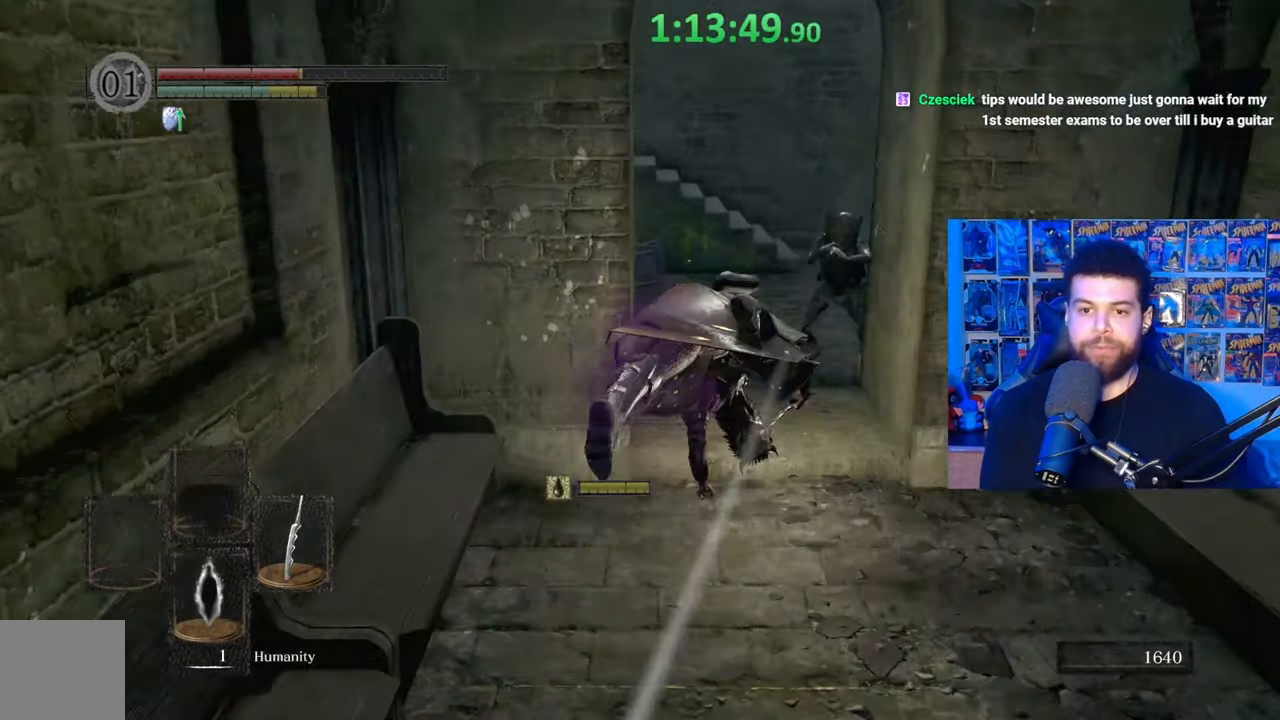
{"buttons": ["B"], "left_stick": "up", "right_stick": "center", "events": [[67, "B", "down"], [67, "left_stick", "up"], [367, "right_stick", "left"], [500, "right_stick", "center"]]}
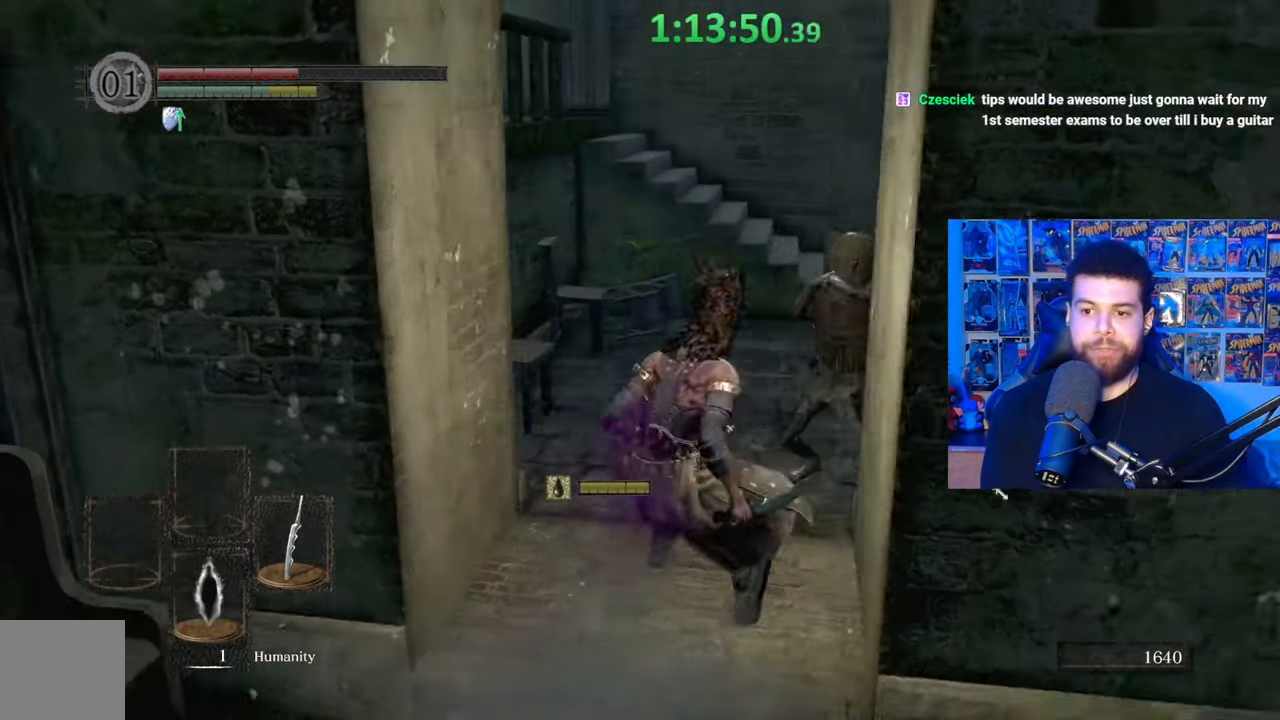
{"buttons": ["B"], "left_stick": "up", "right_stick": "down-left", "events": [[467, "right_stick", "down-left"]]}
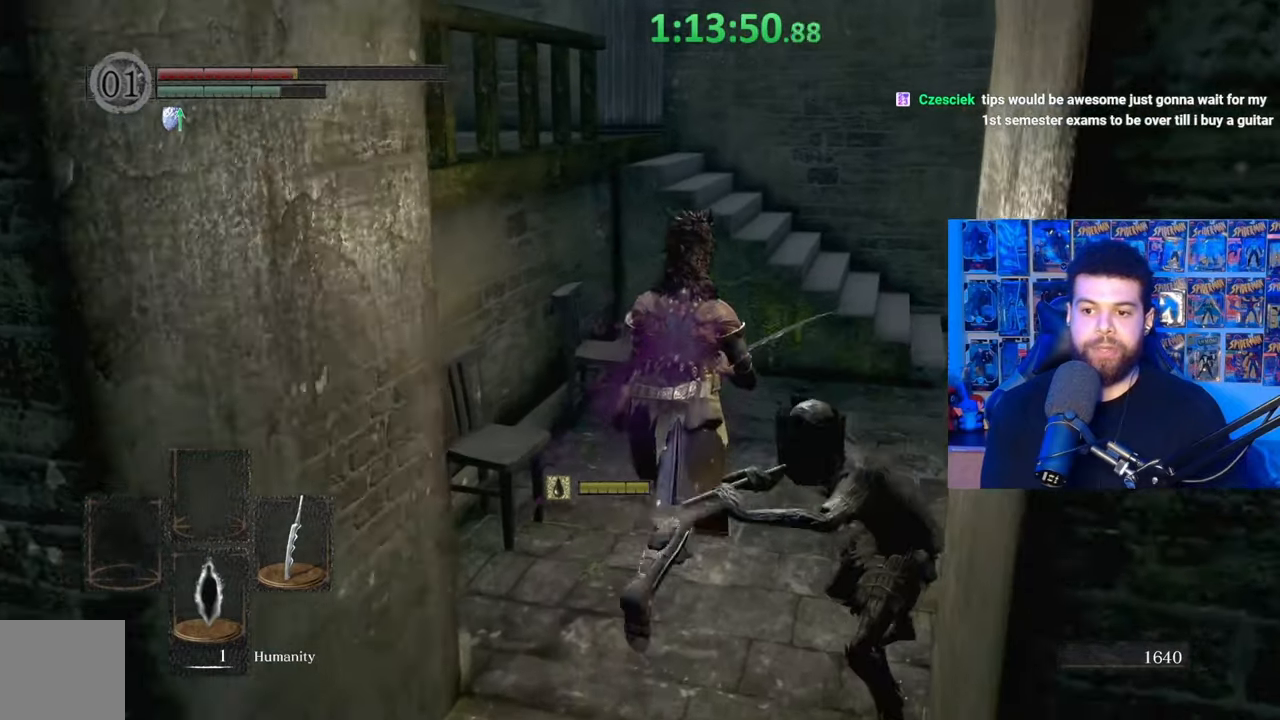
{"buttons": ["B"], "left_stick": "right", "right_stick": "left", "events": [[17, "left_stick", "up-right"], [67, "right_stick", "left"], [167, "left_stick", "right"], [350, "right_stick", "center"], [417, "right_stick", "left"]]}
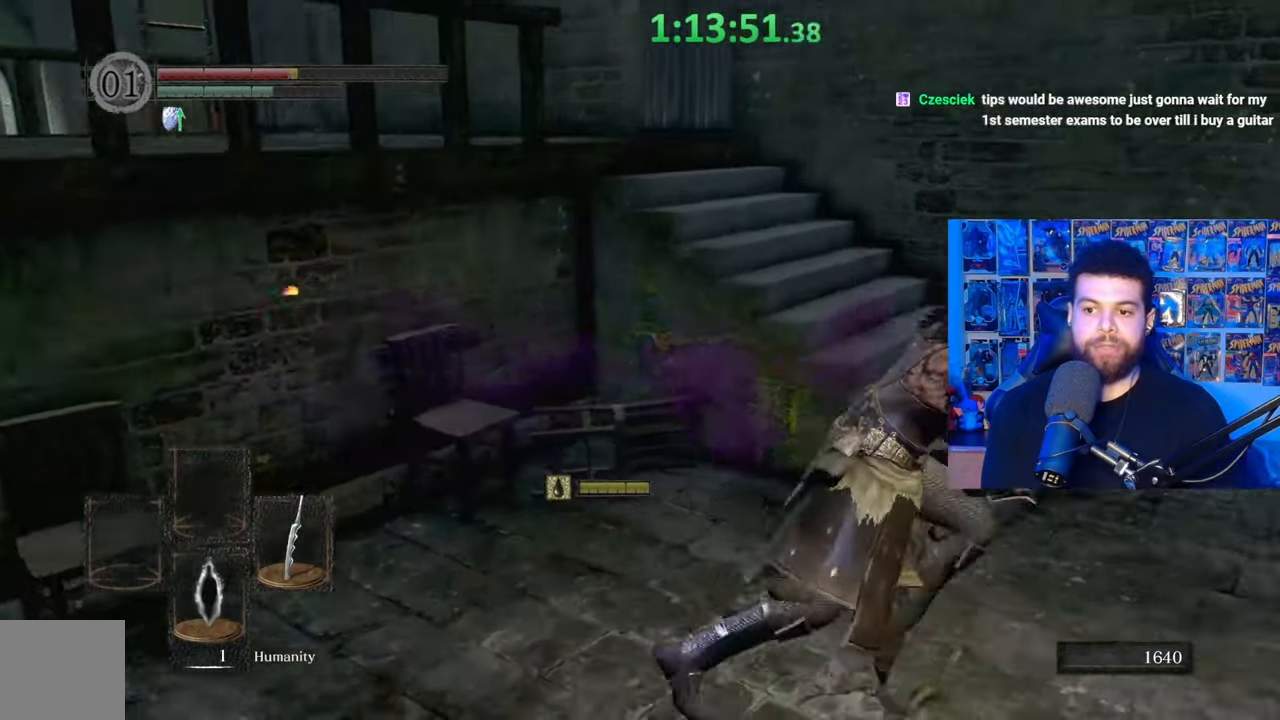
{"buttons": ["B"], "left_stick": "up", "right_stick": "left", "events": [[217, "left_stick", "up-right"], [467, "left_stick", "up"]]}
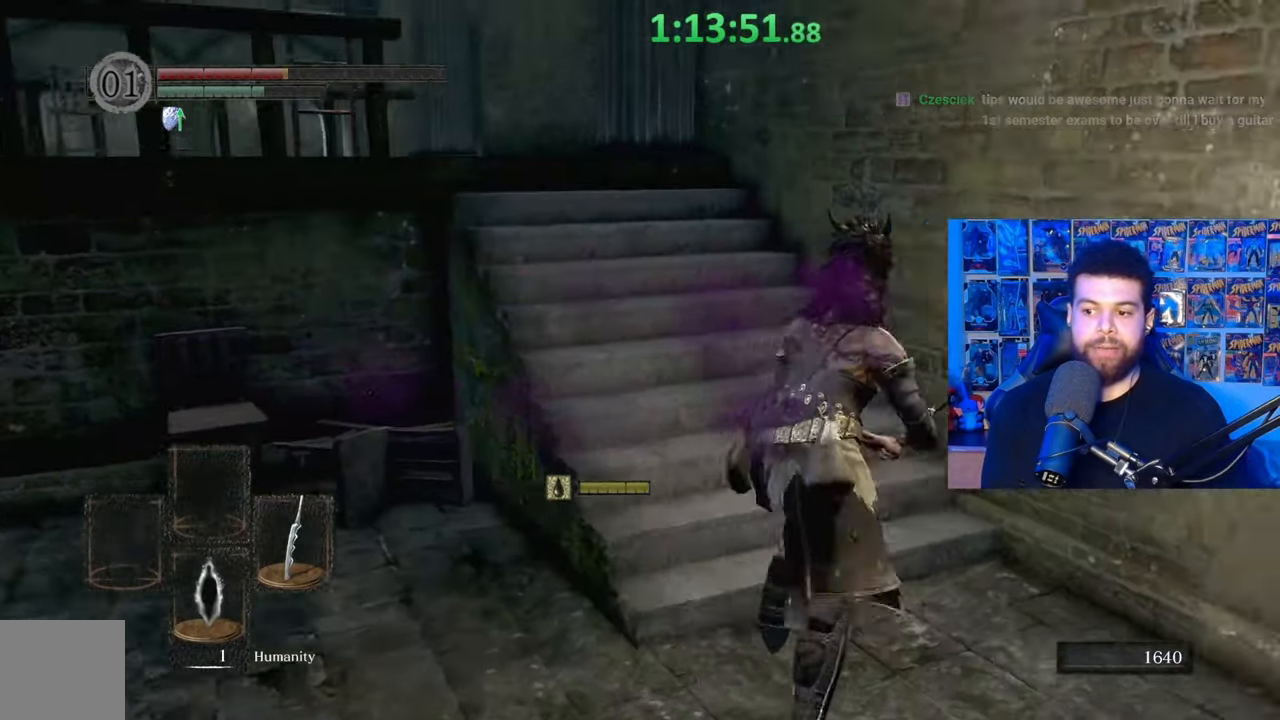
{"buttons": ["B"], "left_stick": "up", "right_stick": "center", "events": [[167, "right_stick", "center"], [250, "right_stick", "down-left"], [317, "right_stick", "center"]]}
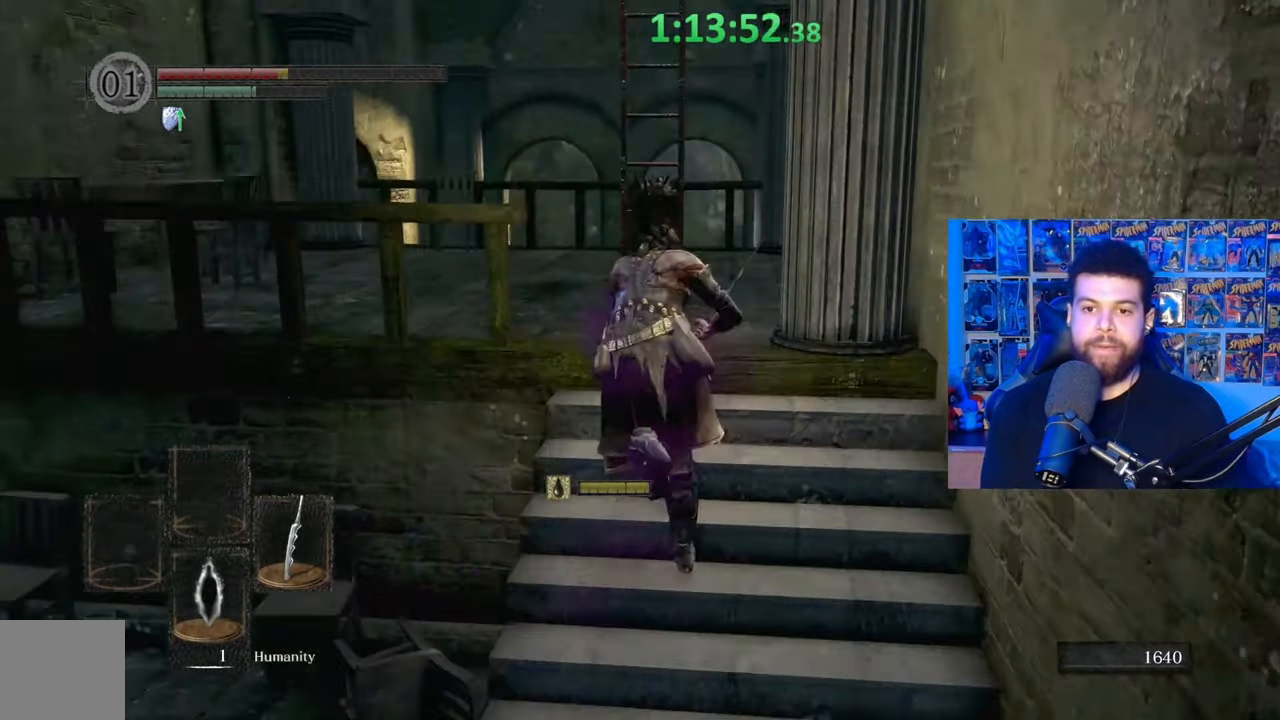
{"buttons": [], "left_stick": "up", "right_stick": "center", "events": [[267, "B", "up"]]}
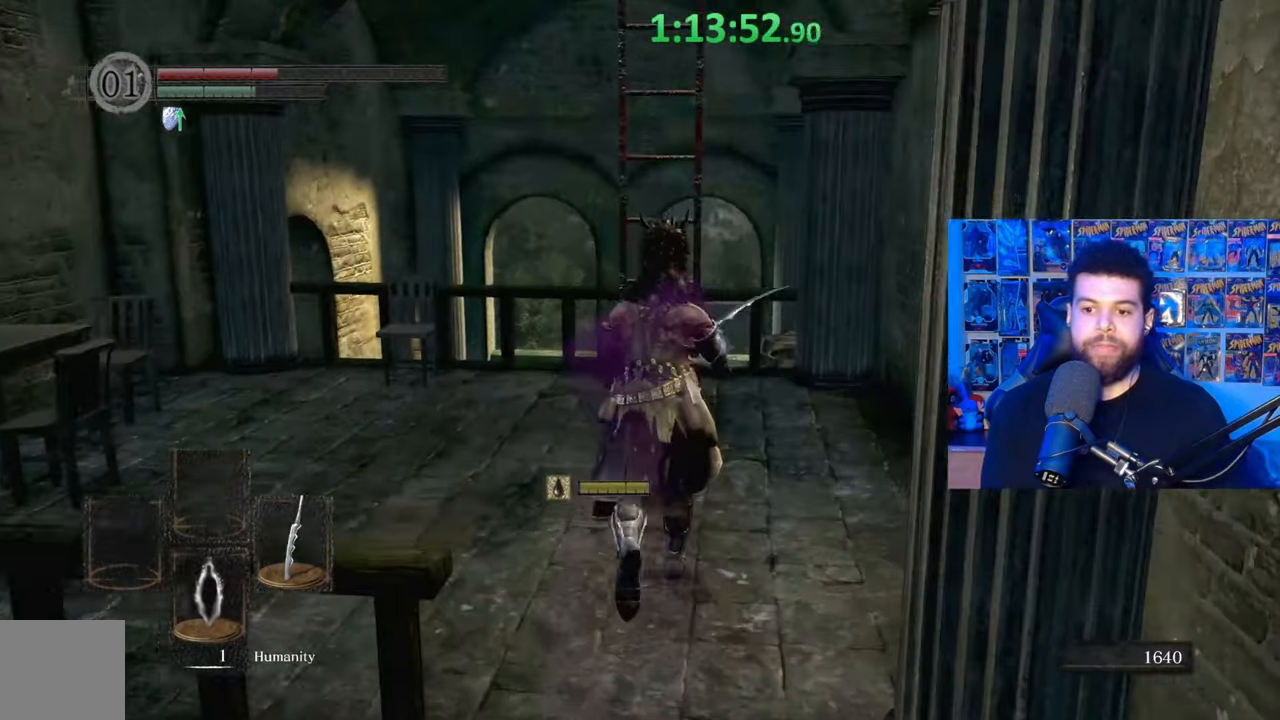
{"buttons": [], "left_stick": "up", "right_stick": "down-left", "events": [[500, "right_stick", "down-left"]]}
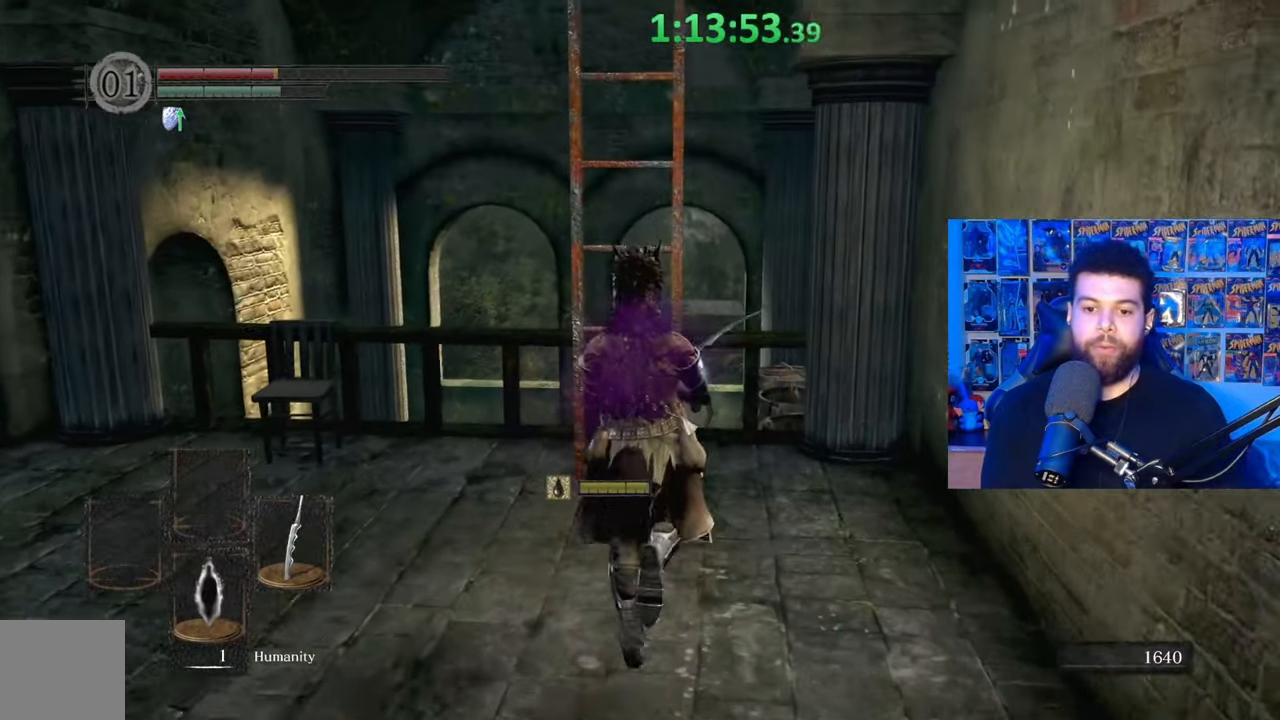
{"buttons": [], "left_stick": "center", "right_stick": "center", "events": [[117, "left_stick", "center"], [117, "right_stick", "center"], [217, "right_stick", "down-left"], [400, "right_stick", "center"]]}